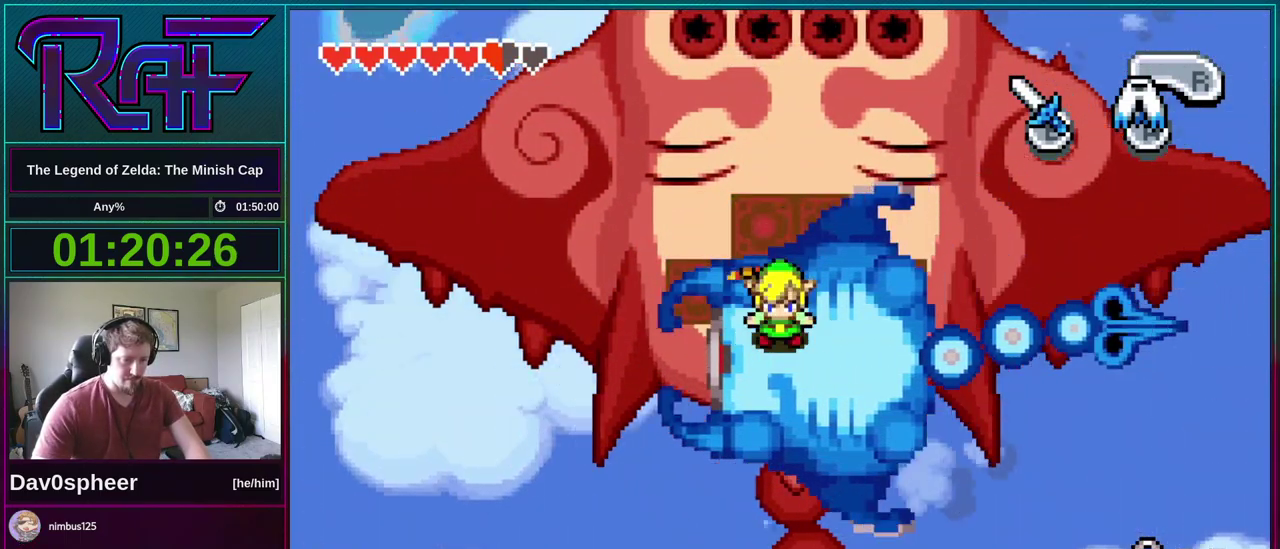
Gameplay with a controller (Nintendo layout); each line is a JSON object with the inputs held at the frame after it. "events" lists button and stick changes between this image and that frame as [ms after this image, input, new state], when the widget could be followed in between. Not read: B L3 R3.
{"buttons": ["DPAD_UP"], "events": [[33, "DPAD_DOWN", "down"], [133, "DPAD_RIGHT", "up"], [267, "DPAD_DOWN", "up"], [433, "DPAD_UP", "down"]]}
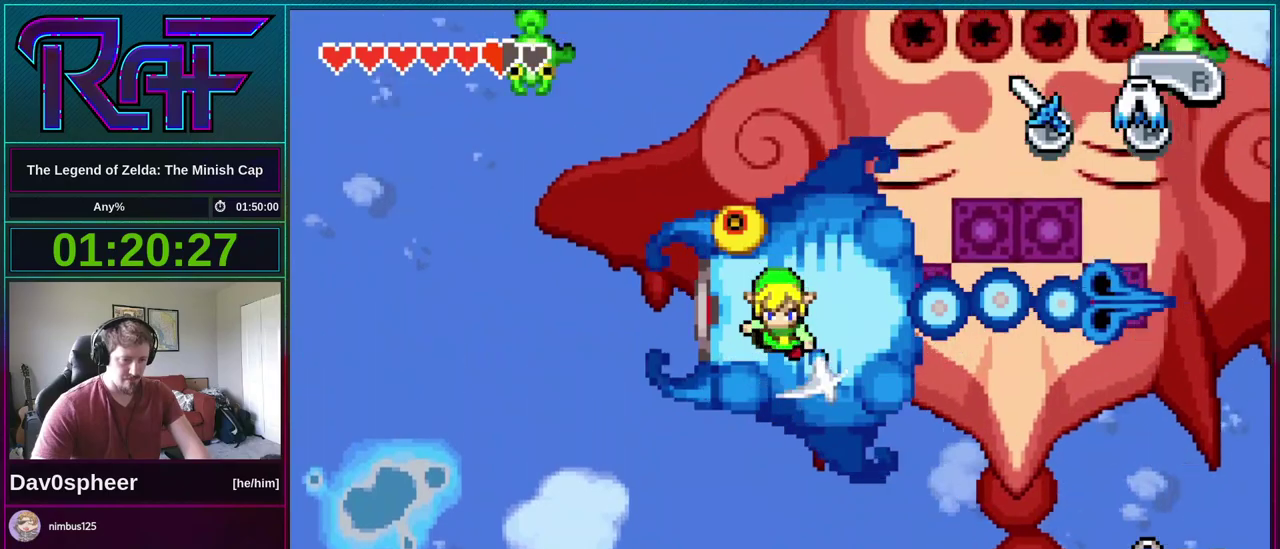
{"buttons": [], "events": [[167, "DPAD_UP", "up"]]}
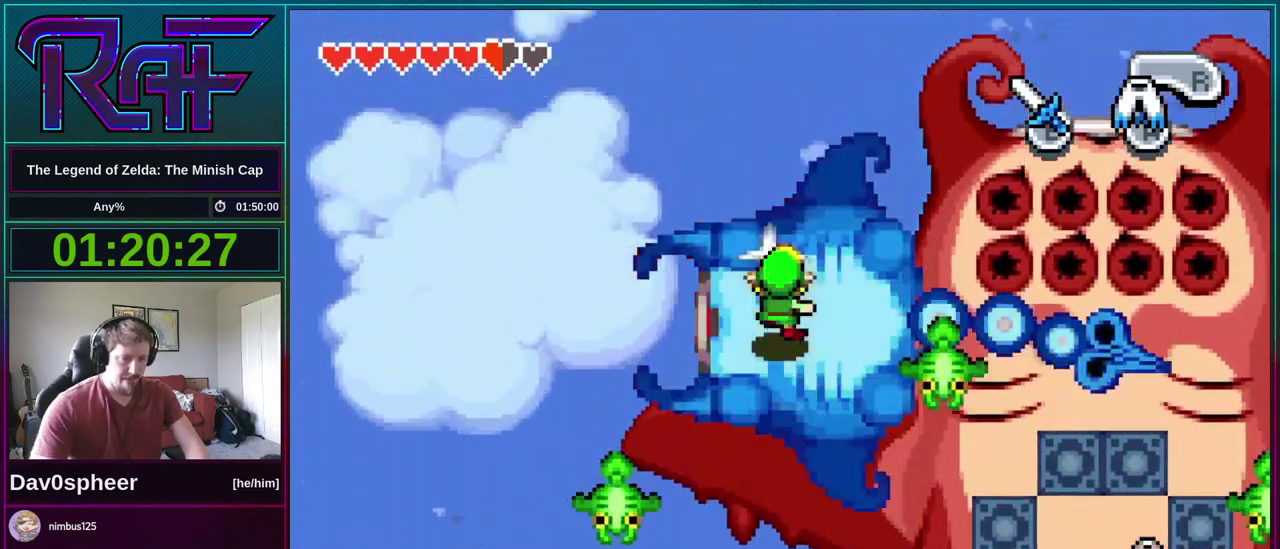
{"buttons": ["DPAD_RIGHT"], "events": [[450, "DPAD_RIGHT", "down"]]}
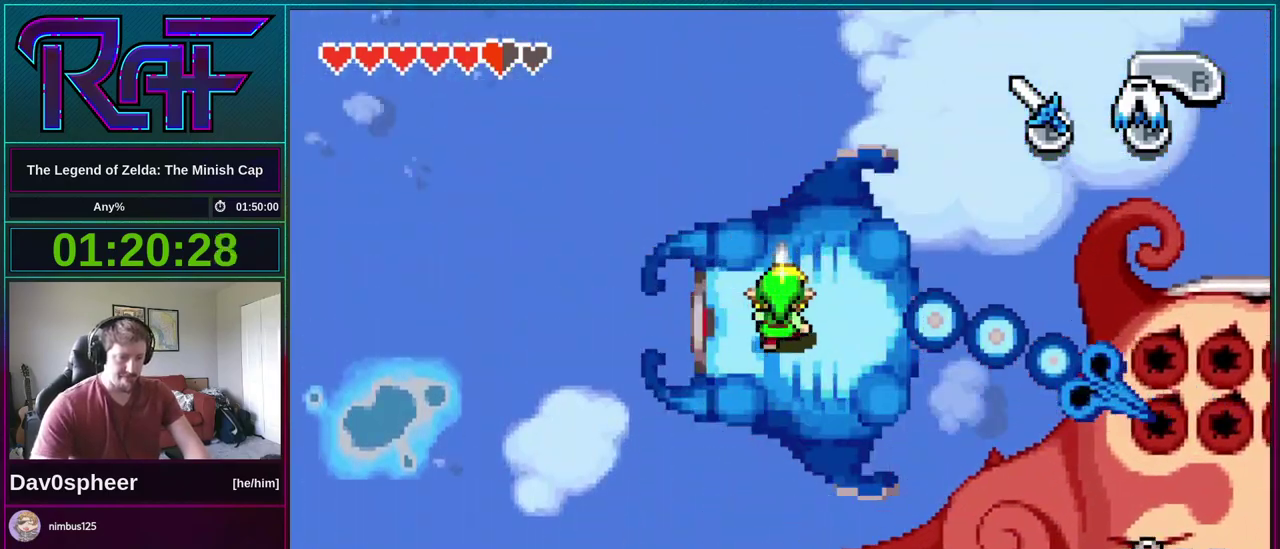
{"buttons": [], "events": [[33, "DPAD_UP", "down"], [167, "DPAD_RIGHT", "up"], [167, "DPAD_UP", "up"]]}
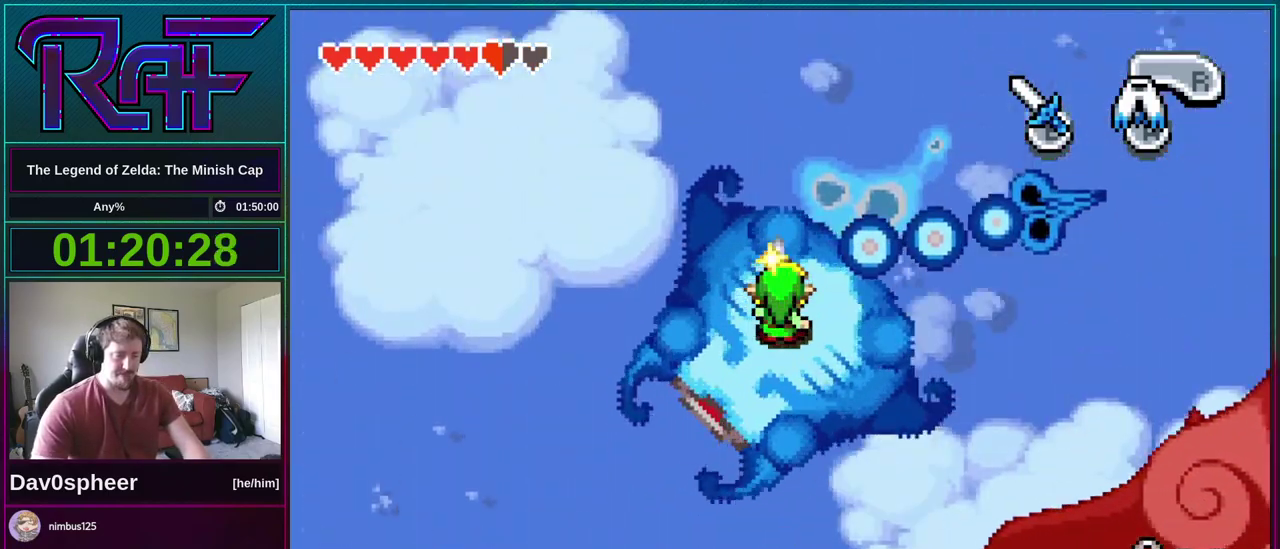
{"buttons": [], "events": []}
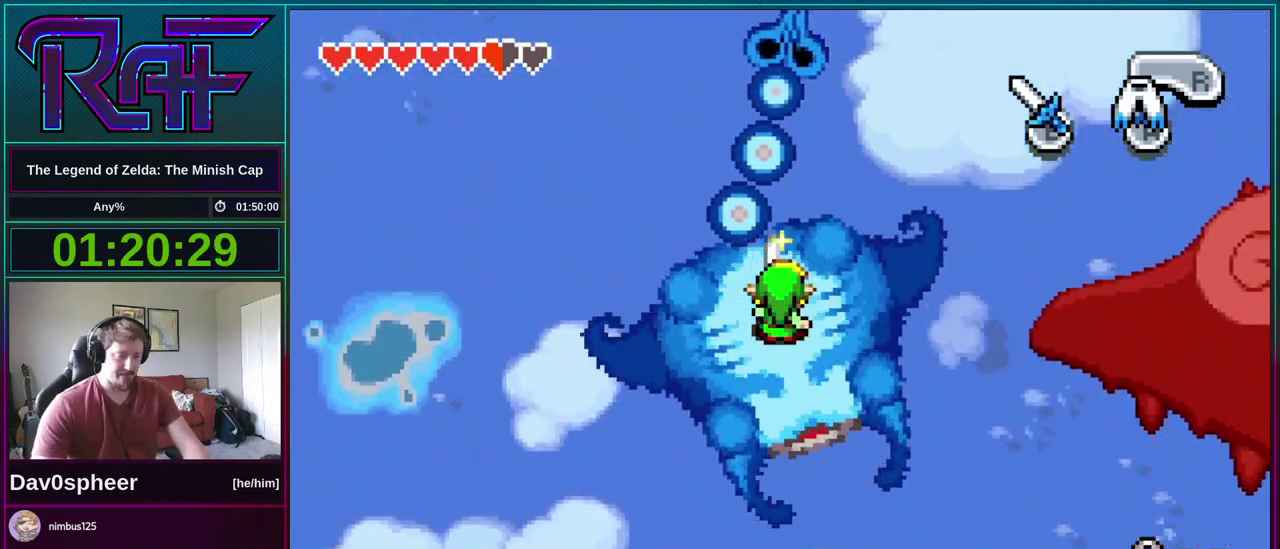
{"buttons": [], "events": []}
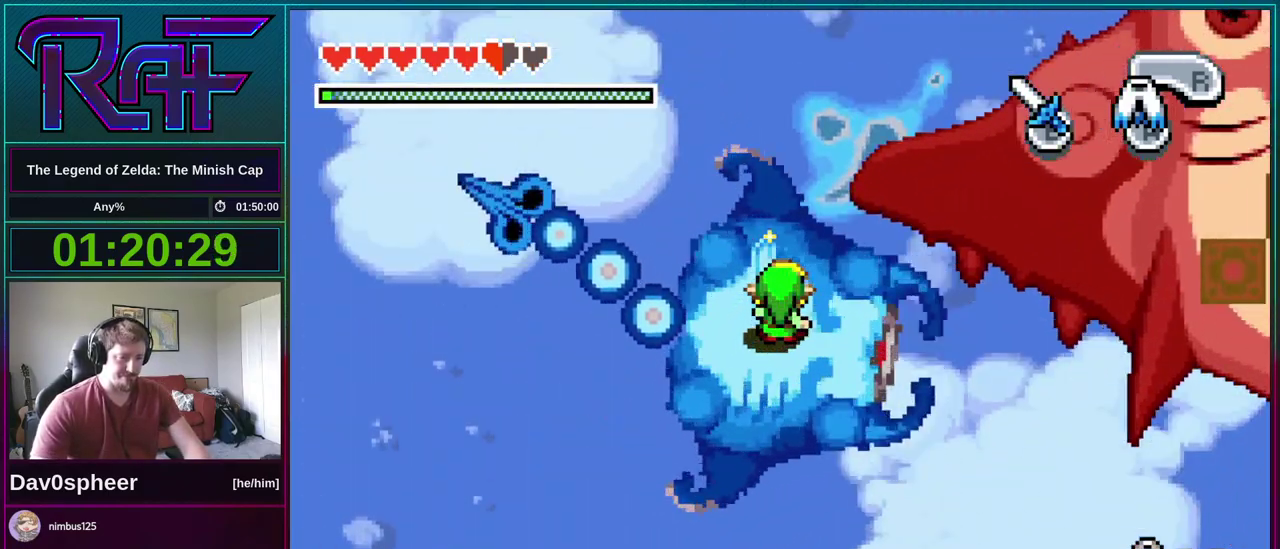
{"buttons": ["DPAD_DOWN"], "events": [[467, "DPAD_DOWN", "down"]]}
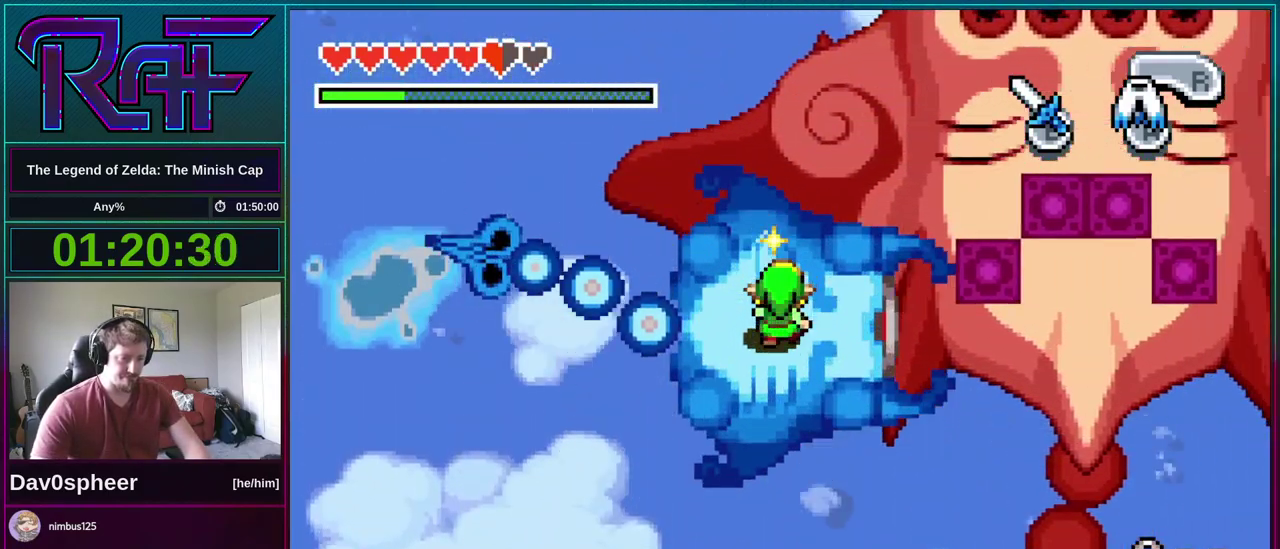
{"buttons": [], "events": [[33, "DPAD_DOWN", "up"]]}
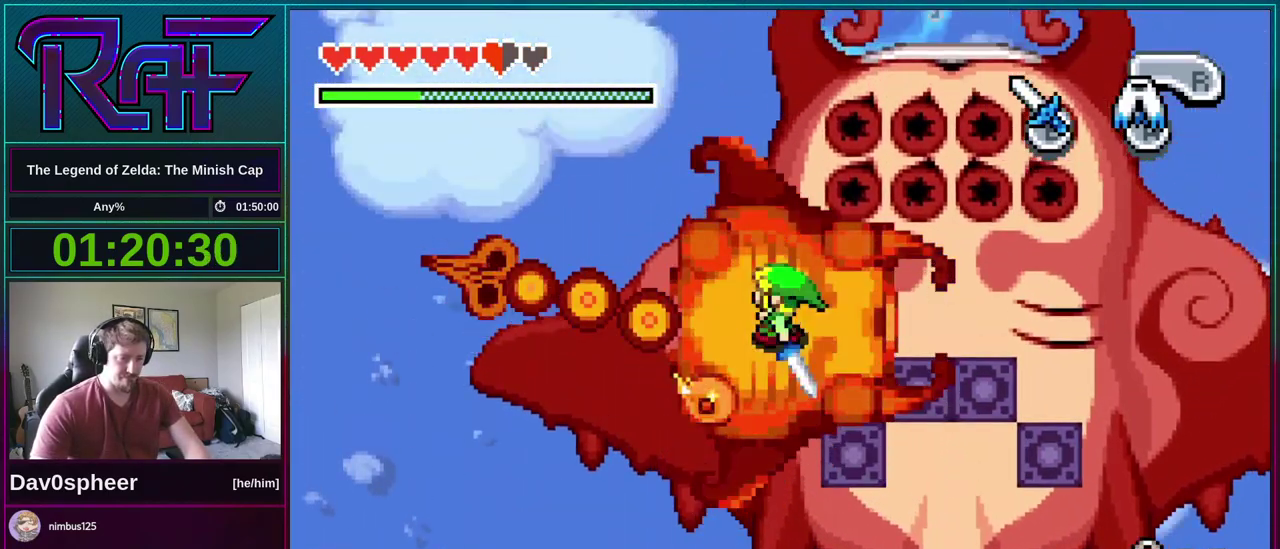
{"buttons": [], "events": []}
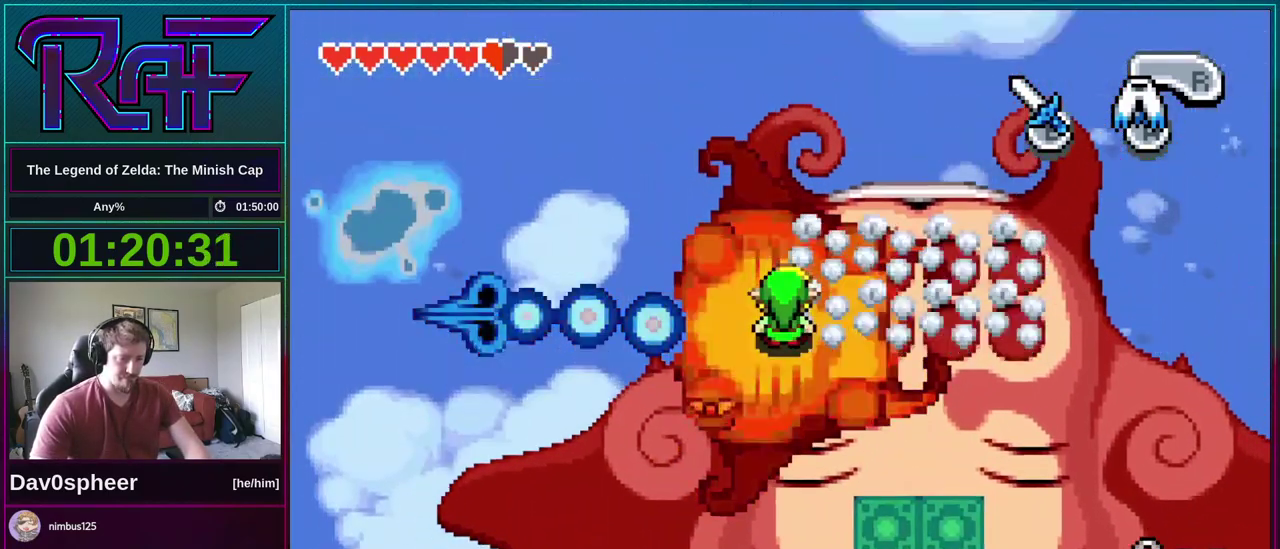
{"buttons": [], "events": []}
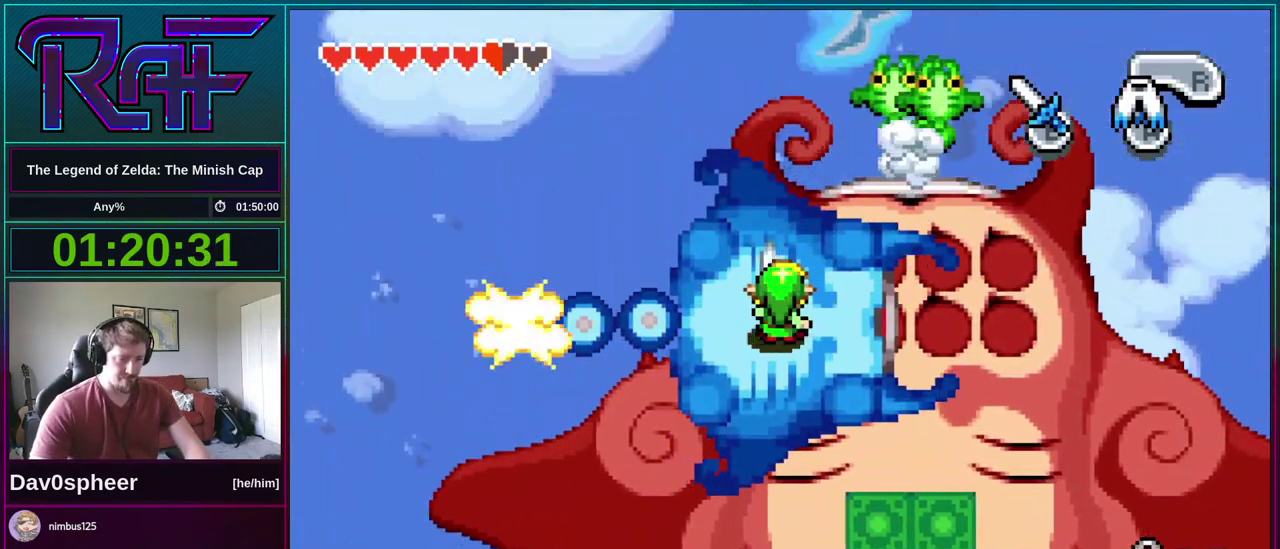
{"buttons": [], "events": [[217, "DPAD_RIGHT", "down"], [283, "DPAD_RIGHT", "up"]]}
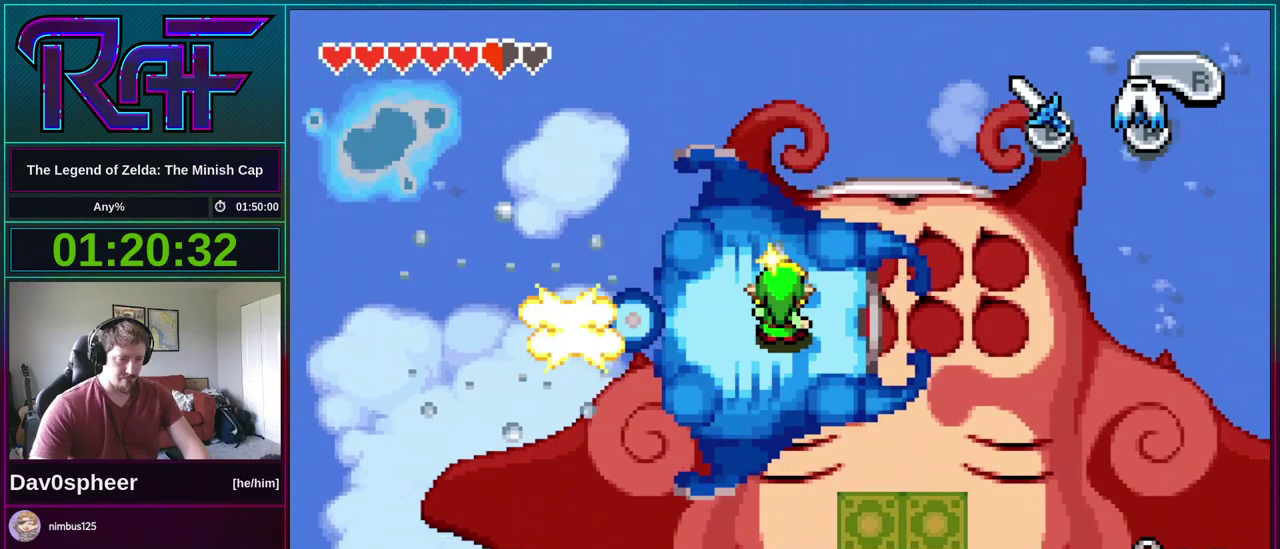
{"buttons": [], "events": []}
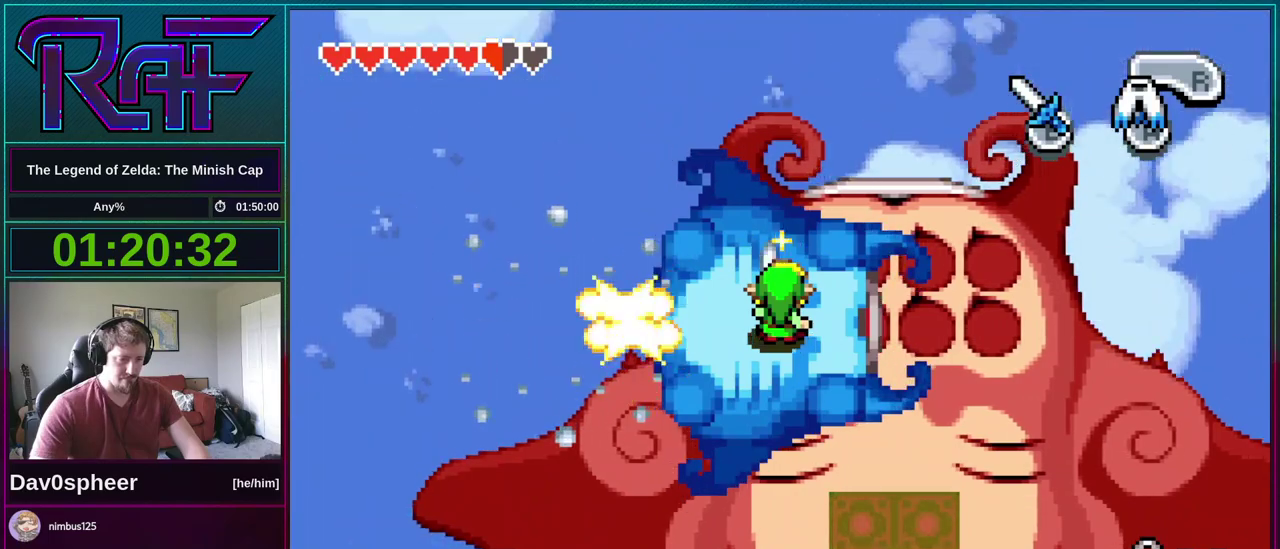
{"buttons": [], "events": [[17, "DPAD_UP", "down"], [200, "DPAD_UP", "up"]]}
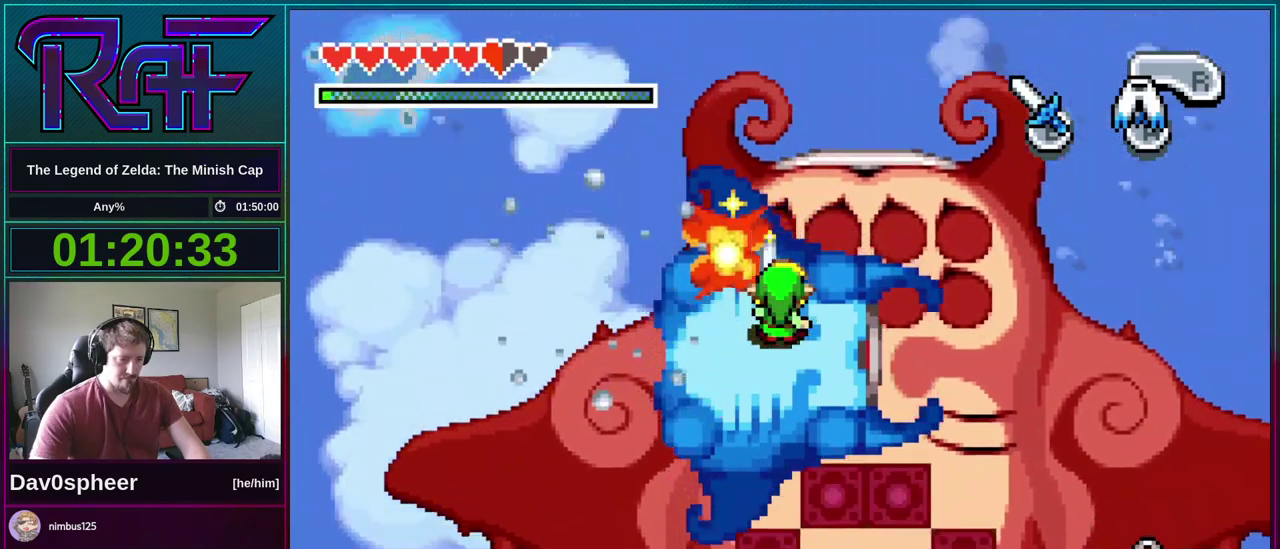
{"buttons": ["DPAD_UP", "DPAD_RIGHT"], "events": [[133, "DPAD_RIGHT", "down"], [133, "DPAD_UP", "down"]]}
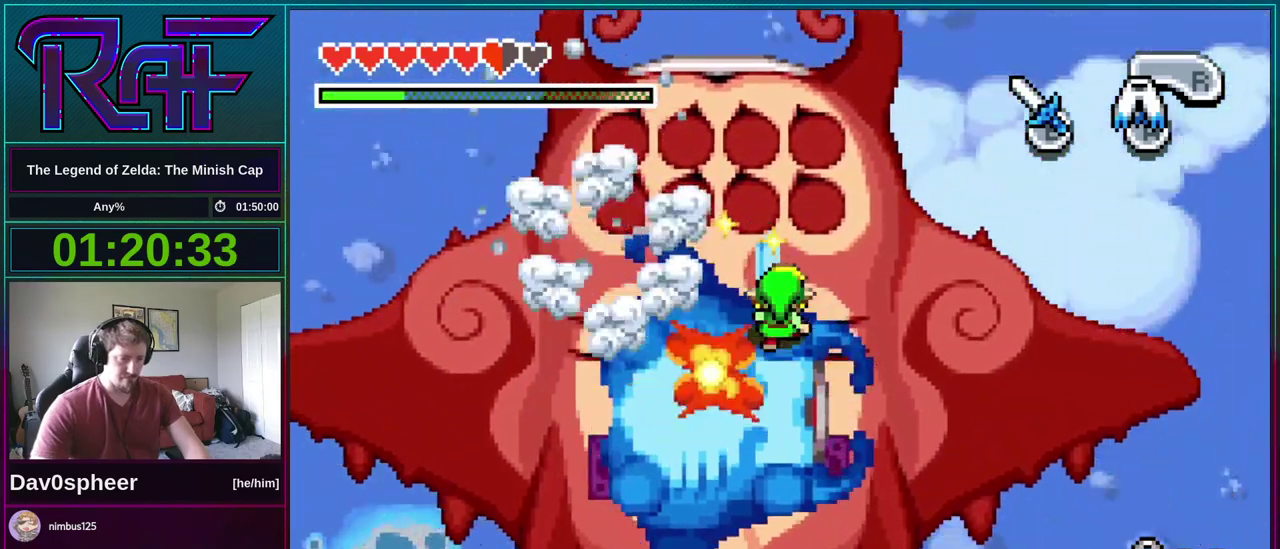
{"buttons": ["DPAD_LEFT"], "events": [[267, "DPAD_RIGHT", "up"], [383, "DPAD_LEFT", "down"], [433, "DPAD_UP", "up"]]}
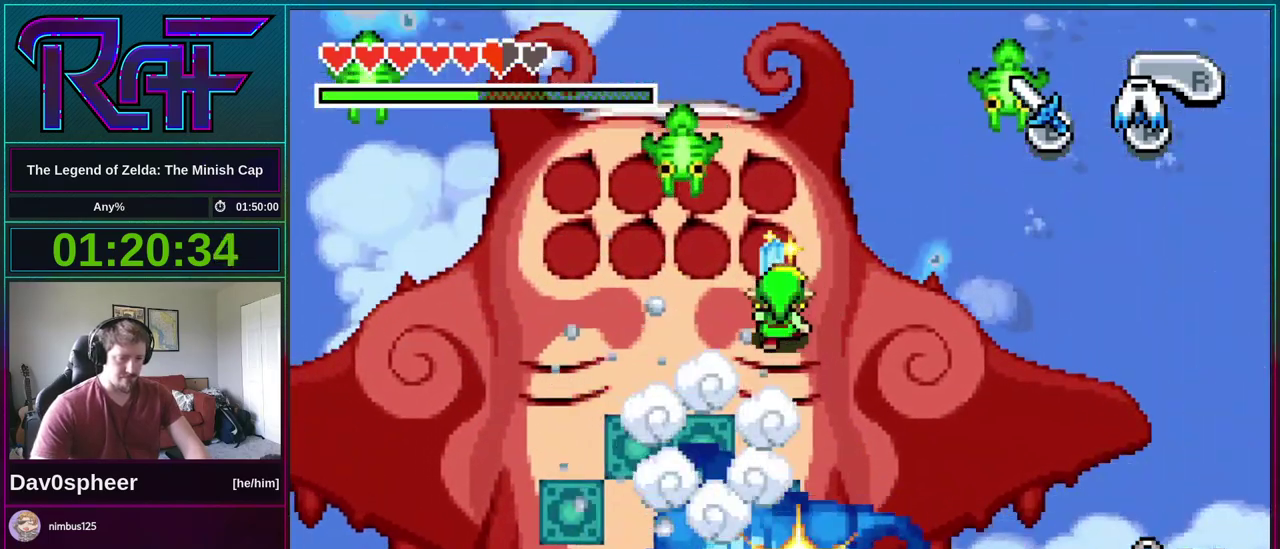
{"buttons": ["DPAD_DOWN"], "events": [[33, "DPAD_DOWN", "down"], [100, "DPAD_DOWN", "up"], [100, "DPAD_LEFT", "up"], [100, "DPAD_RIGHT", "down"], [267, "DPAD_DOWN", "down"], [367, "DPAD_RIGHT", "up"]]}
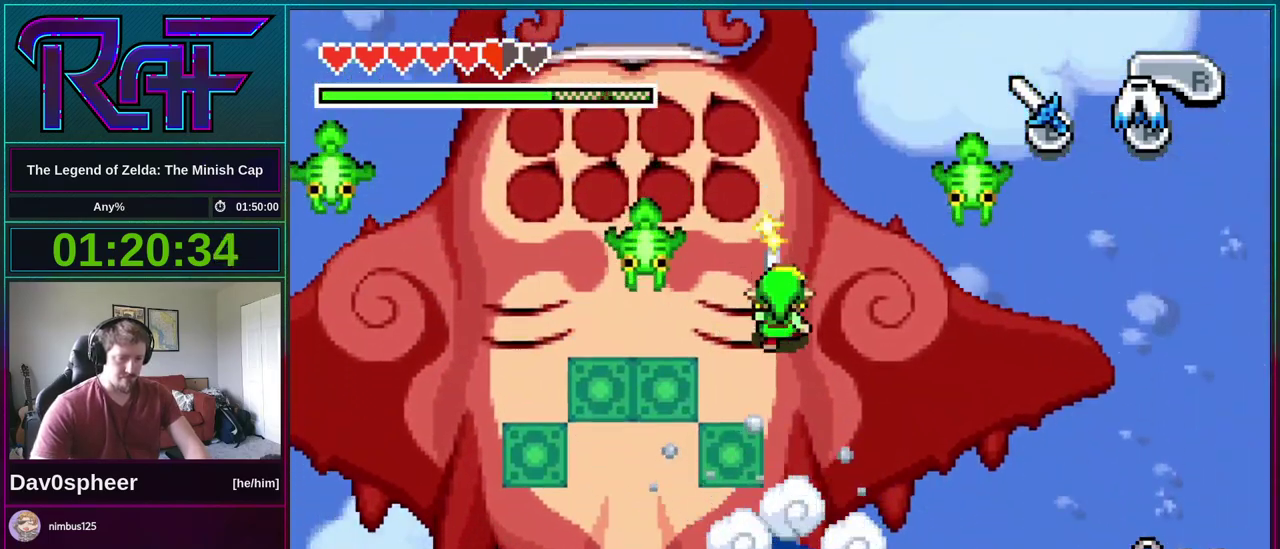
{"buttons": ["DPAD_DOWN", "DPAD_LEFT"], "events": [[267, "DPAD_LEFT", "down"]]}
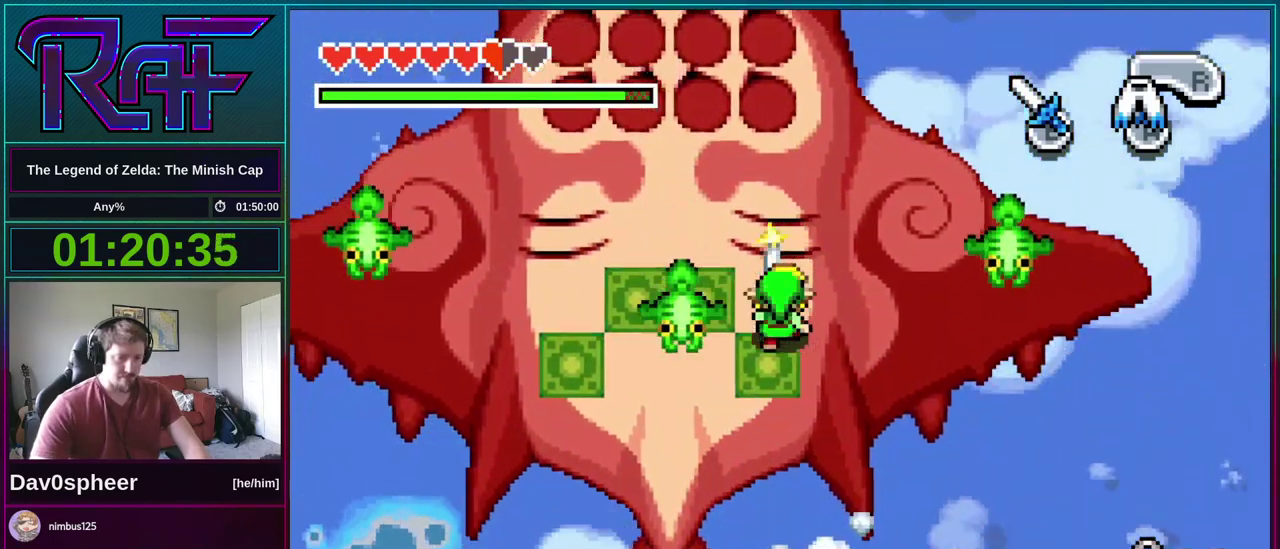
{"buttons": ["DPAD_UP", "DPAD_LEFT"], "events": [[67, "DPAD_LEFT", "up"], [100, "DPAD_DOWN", "up"], [450, "DPAD_LEFT", "down"], [450, "DPAD_UP", "down"]]}
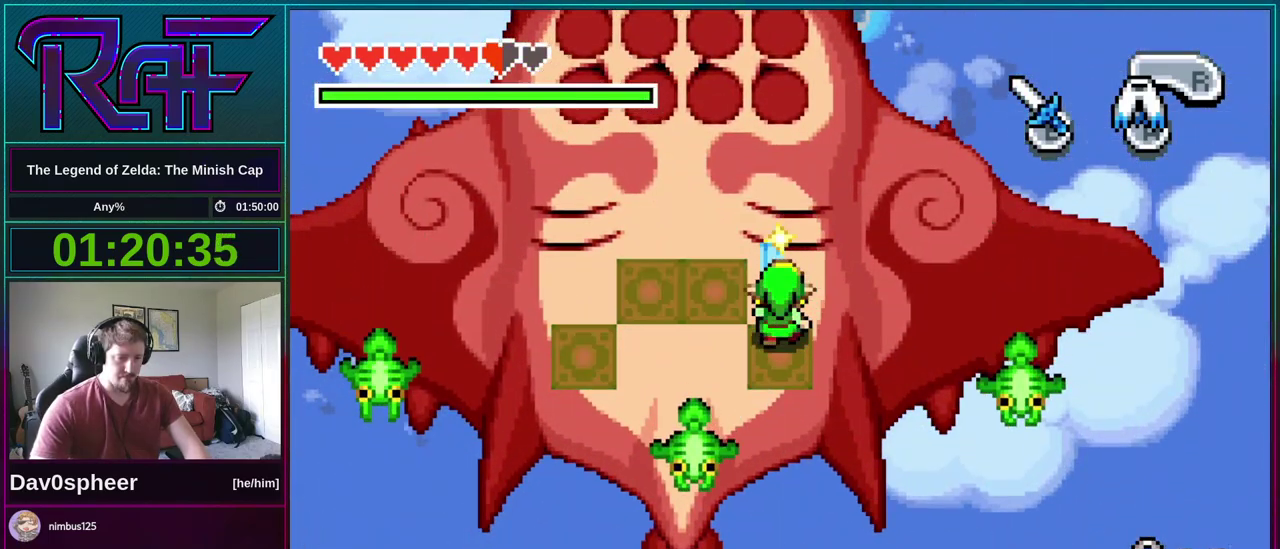
{"buttons": ["DPAD_DOWN", "DPAD_LEFT"], "events": [[233, "DPAD_UP", "up"], [300, "DPAD_DOWN", "down"]]}
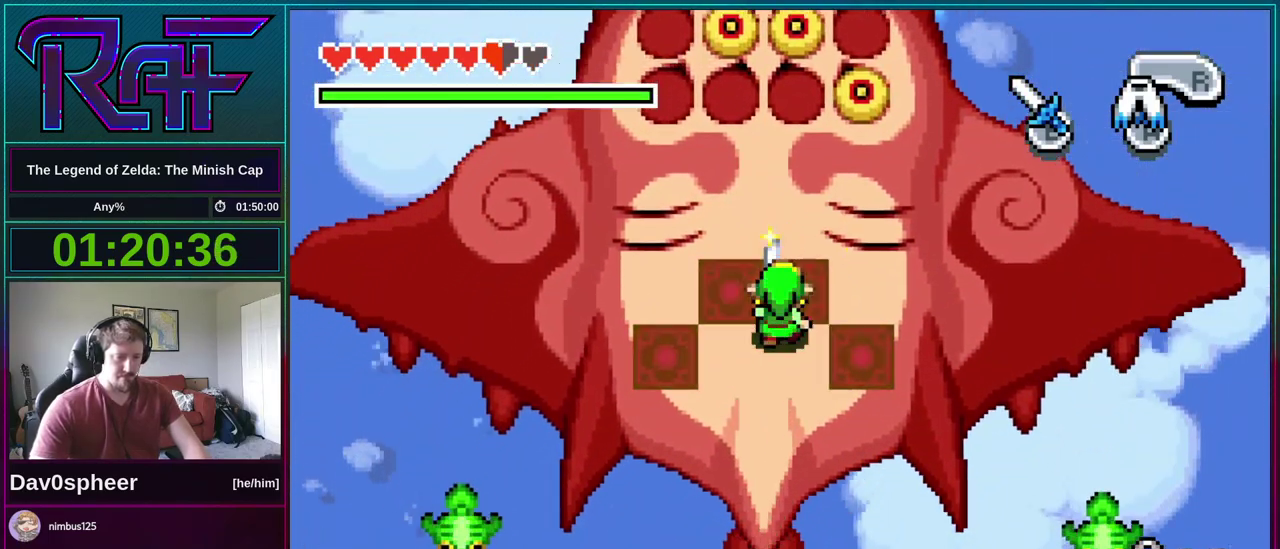
{"buttons": ["DPAD_LEFT"], "events": [[100, "DPAD_DOWN", "up"]]}
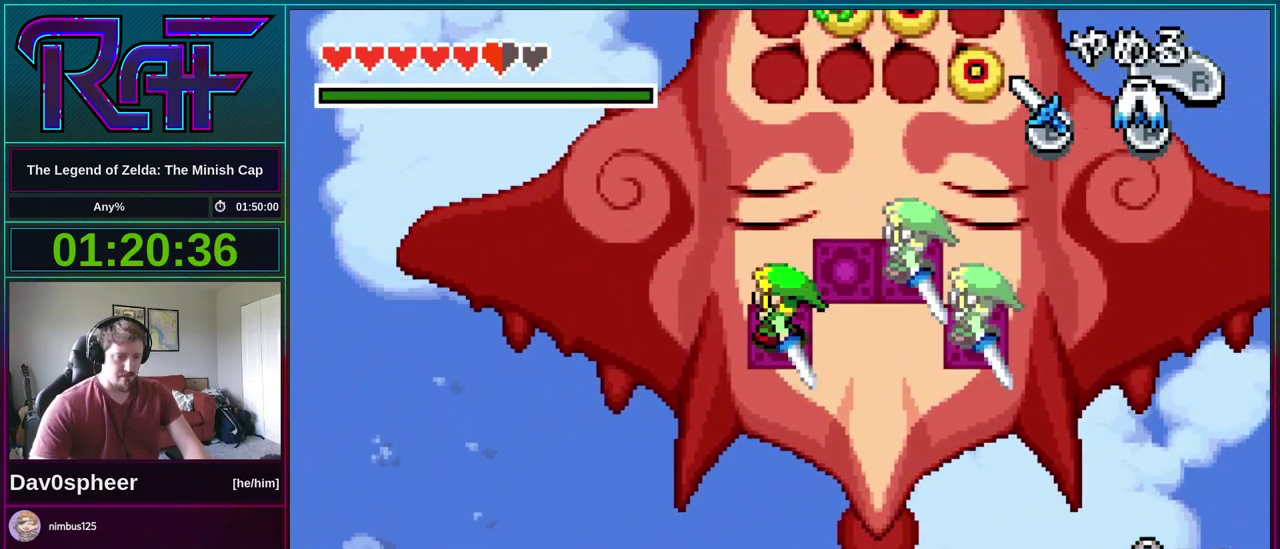
{"buttons": ["DPAD_UP", "DPAD_LEFT"], "events": [[167, "DPAD_UP", "down"], [267, "DPAD_LEFT", "up"], [500, "DPAD_LEFT", "down"]]}
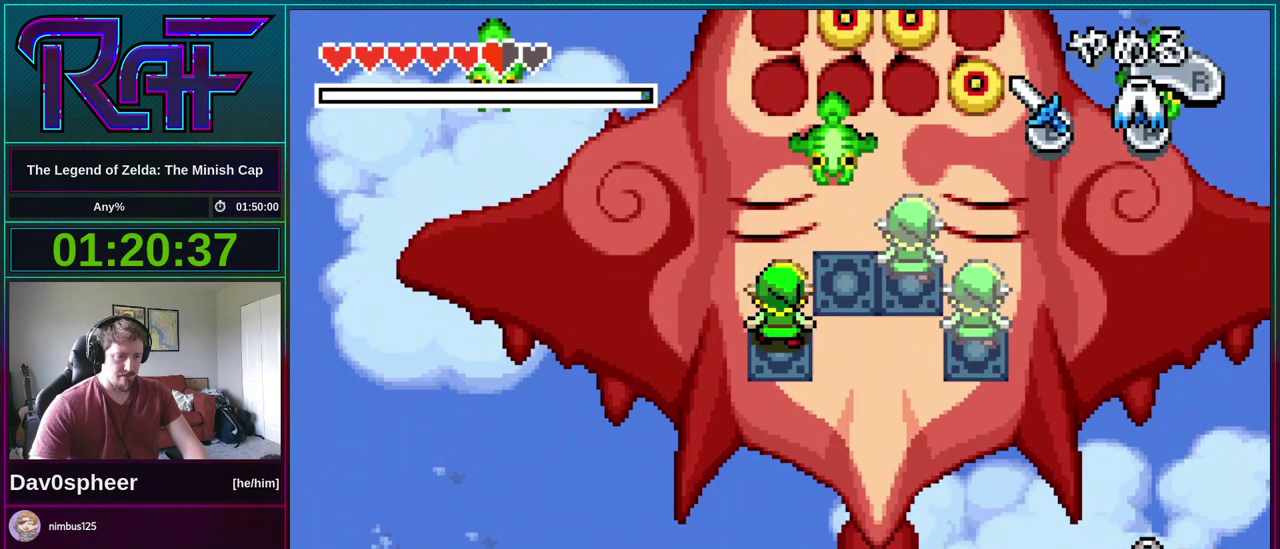
{"buttons": ["DPAD_UP"], "events": [[133, "DPAD_LEFT", "up"]]}
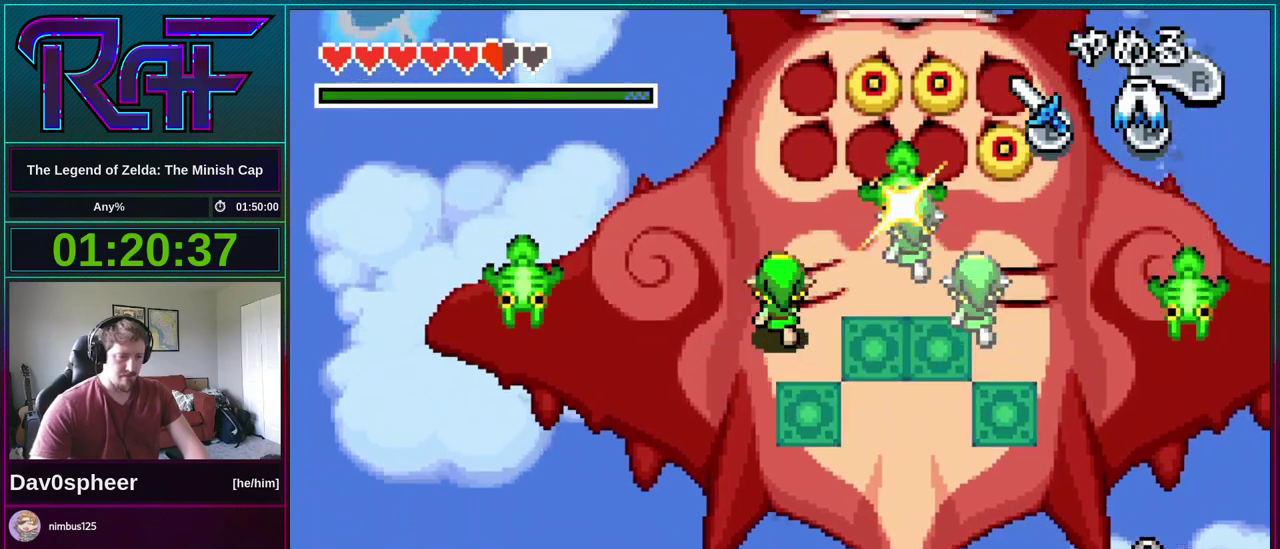
{"buttons": [], "events": [[500, "DPAD_UP", "up"]]}
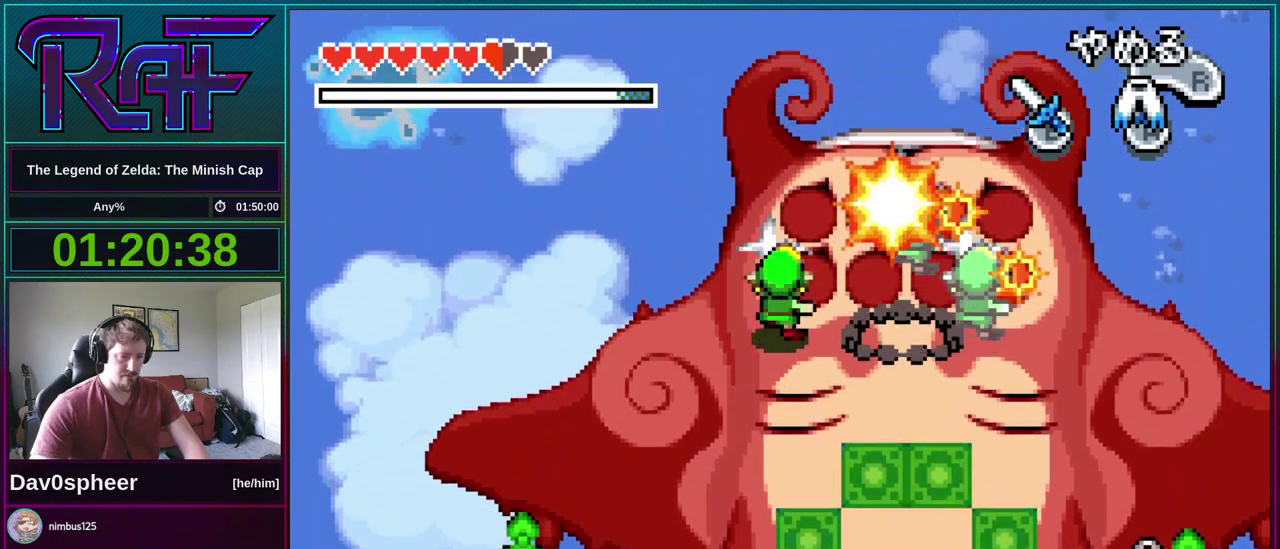
{"buttons": [], "events": []}
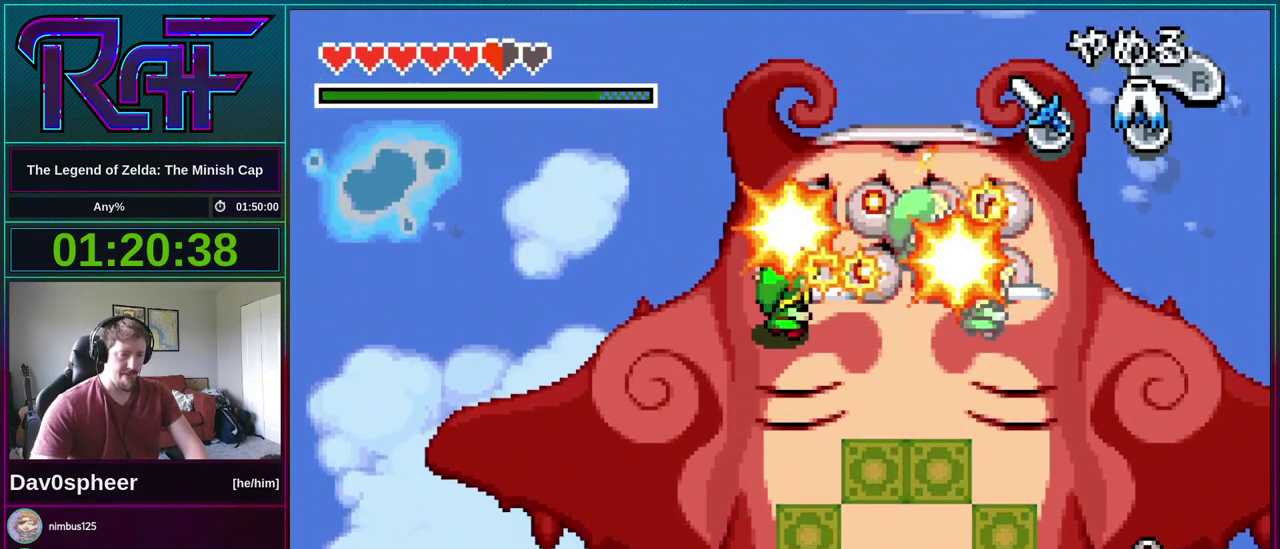
{"buttons": [], "events": []}